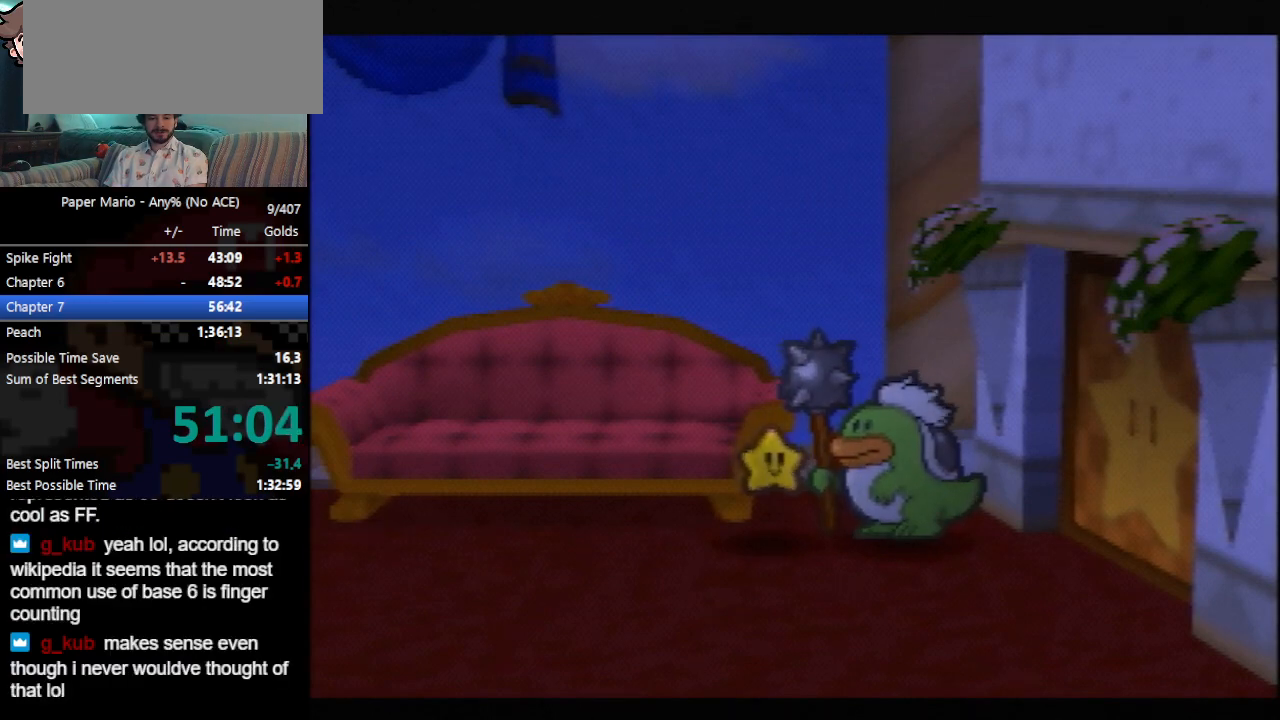
Gameplay with a controller (Nintendo layout); each line is a JSON object with the inputs held at the frame after it. "events" lists button and stick changes between this image and that frame as [ms after this image, input, new state], when the widget could be followed in between. Not read: L3 R3 right_stick.
{"buttons": ["A"], "left_stick": "right", "events": [[33, "A", "up"], [100, "A", "down"], [133, "A", "up"], [167, "A", "down"], [267, "A", "up"], [300, "A", "down"], [333, "A", "up"], [400, "A", "down"], [467, "A", "up"], [500, "A", "down"]]}
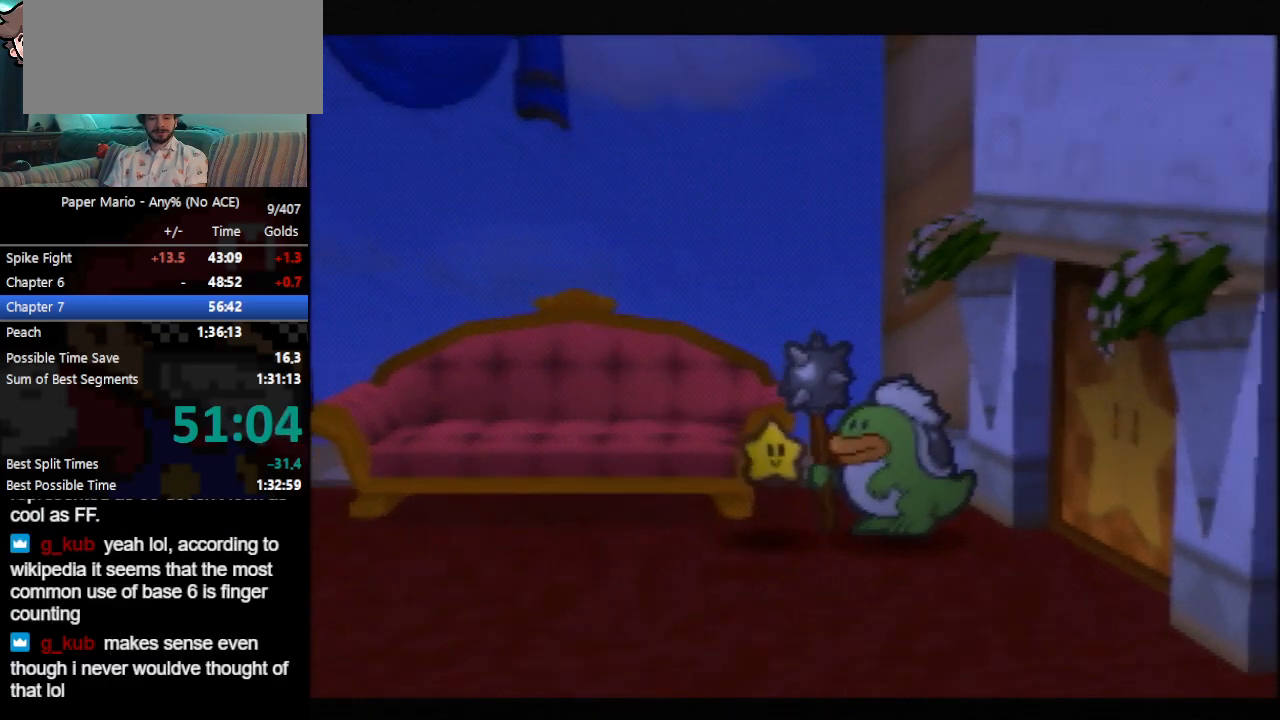
{"buttons": ["A"], "left_stick": "right", "events": [[33, "A", "up"], [200, "A", "down"], [233, "A", "up"], [333, "A", "down"], [367, "A", "up"], [433, "A", "down"]]}
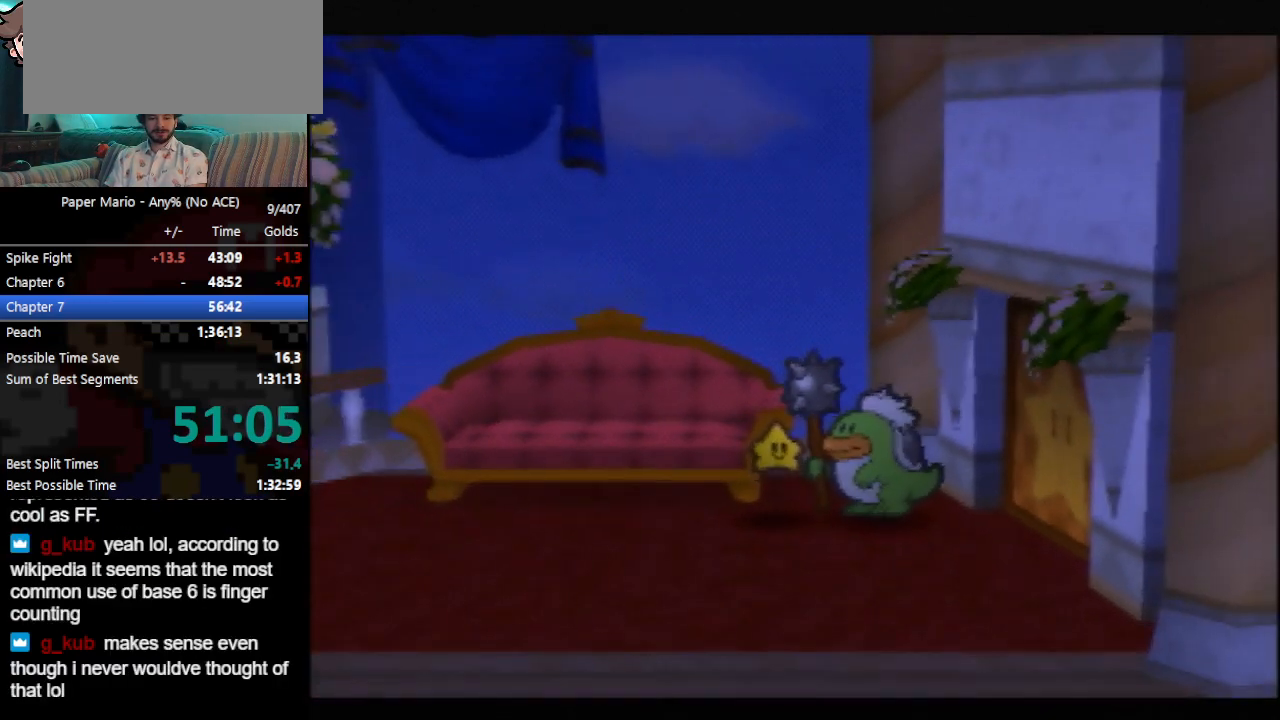
{"buttons": [], "left_stick": "right", "events": [[67, "A", "up"], [133, "A", "down"], [167, "A", "up"], [233, "A", "down"], [267, "A", "up"], [333, "A", "down"], [400, "A", "up"], [433, "A", "down"], [500, "A", "up"]]}
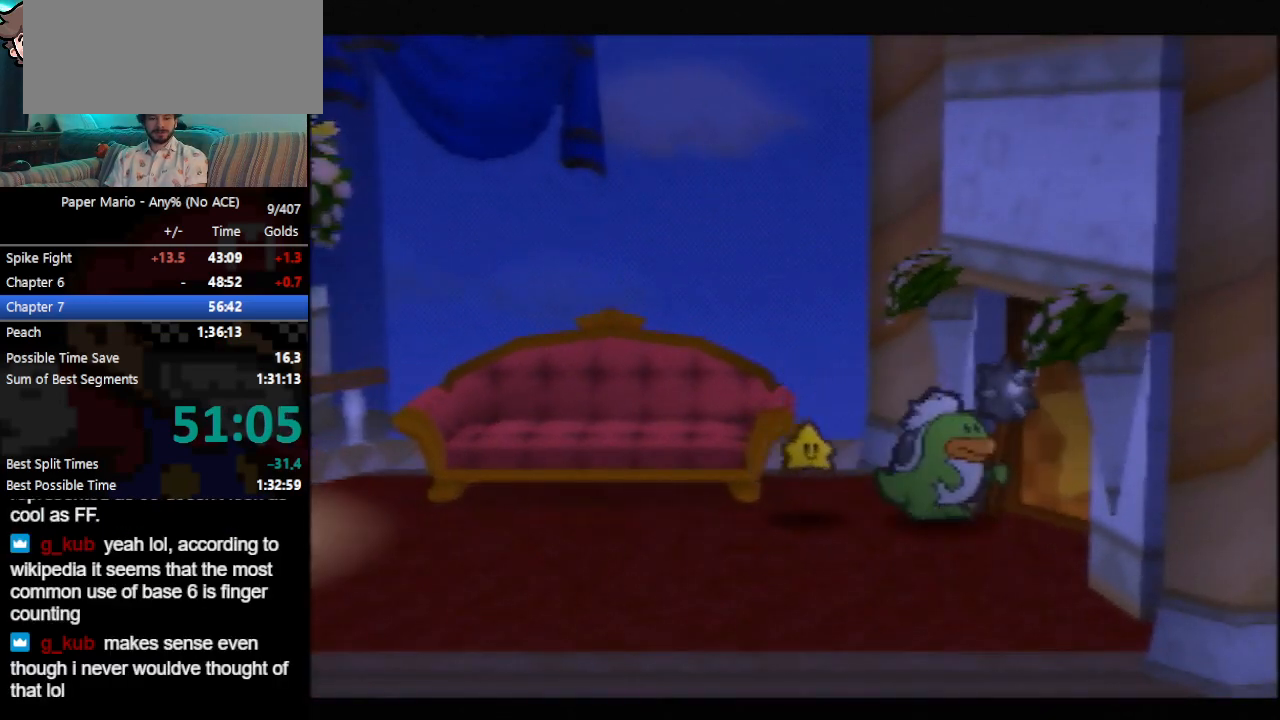
{"buttons": [], "left_stick": "right", "events": [[33, "A", "down"], [100, "A", "up"]]}
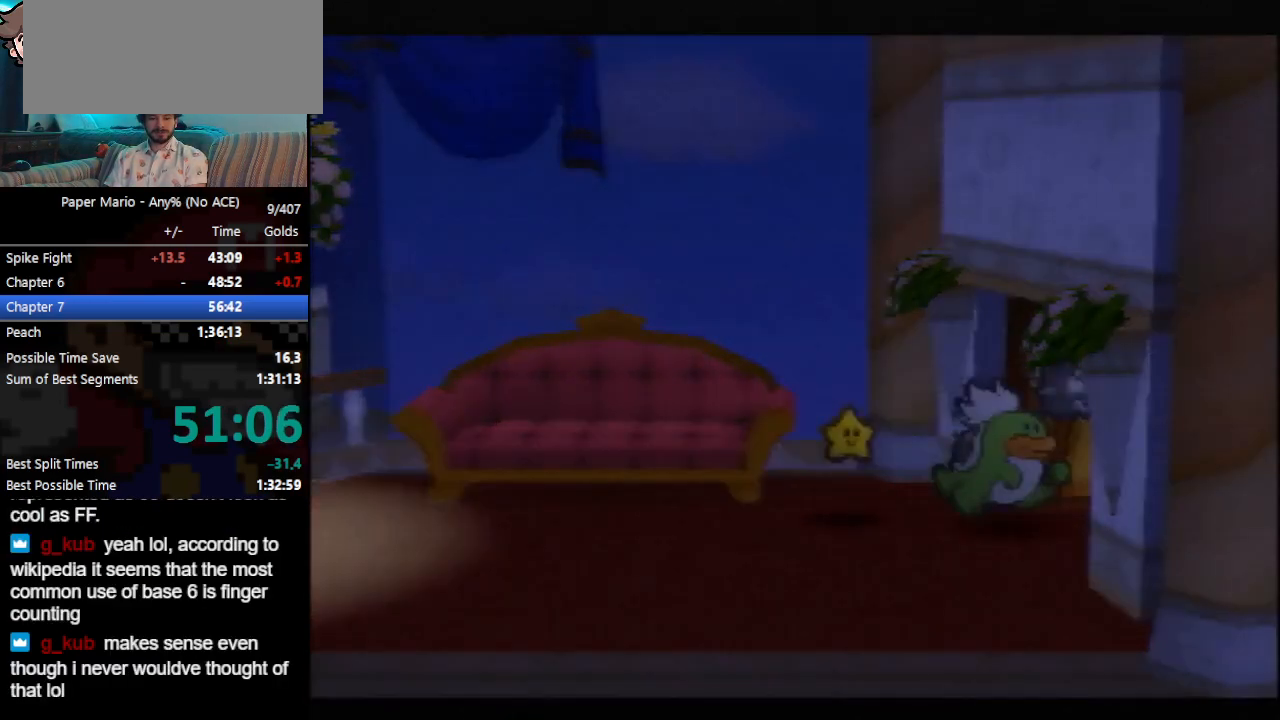
{"buttons": [], "left_stick": "right", "events": []}
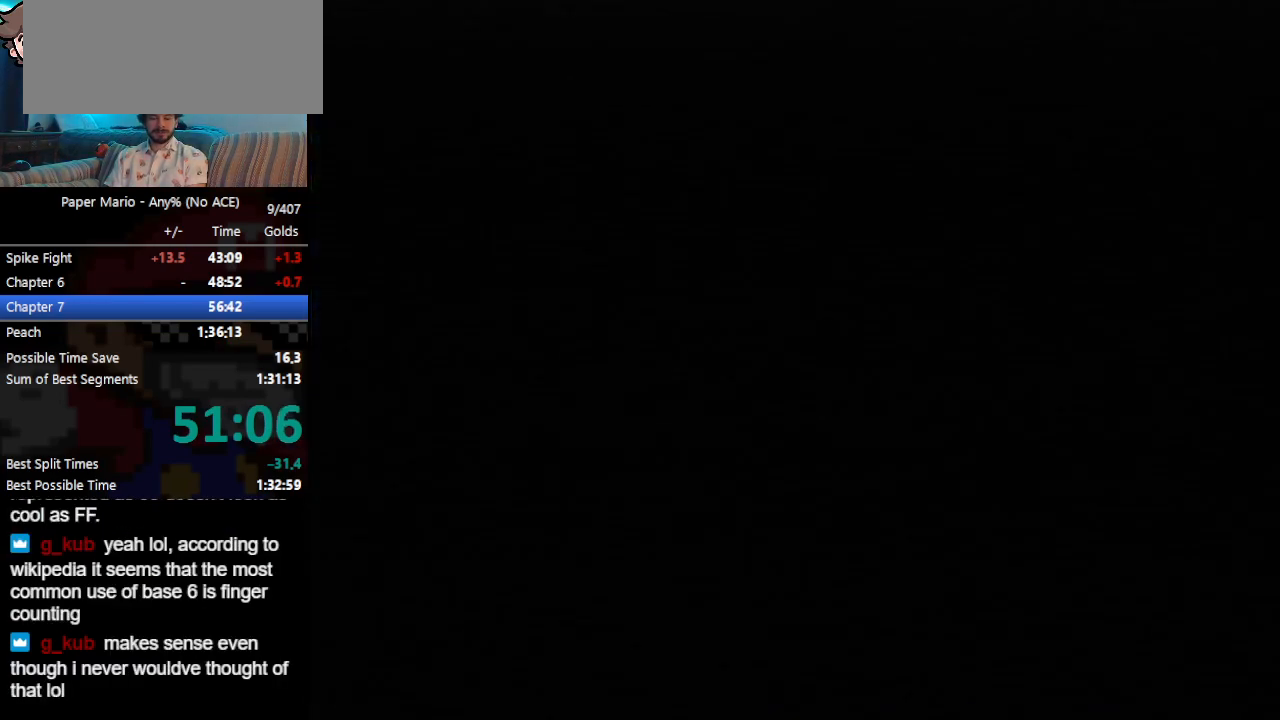
{"buttons": [], "left_stick": "right", "events": []}
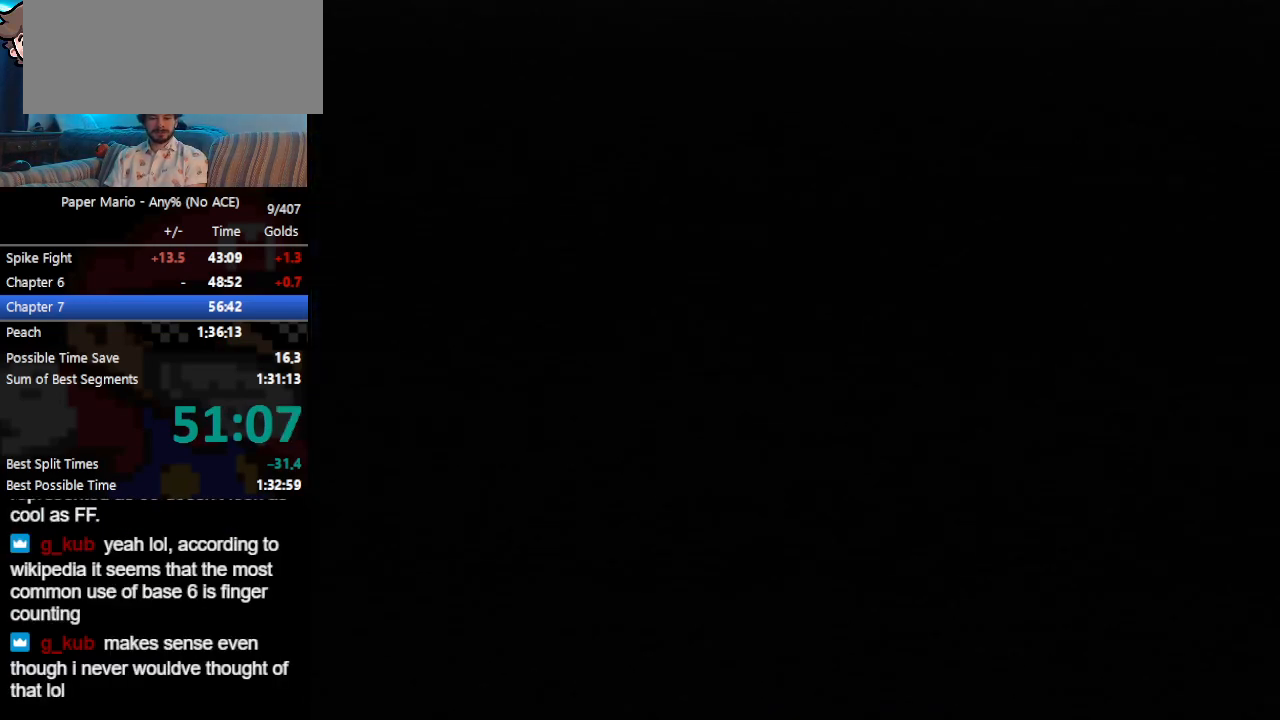
{"buttons": [], "left_stick": "right", "events": []}
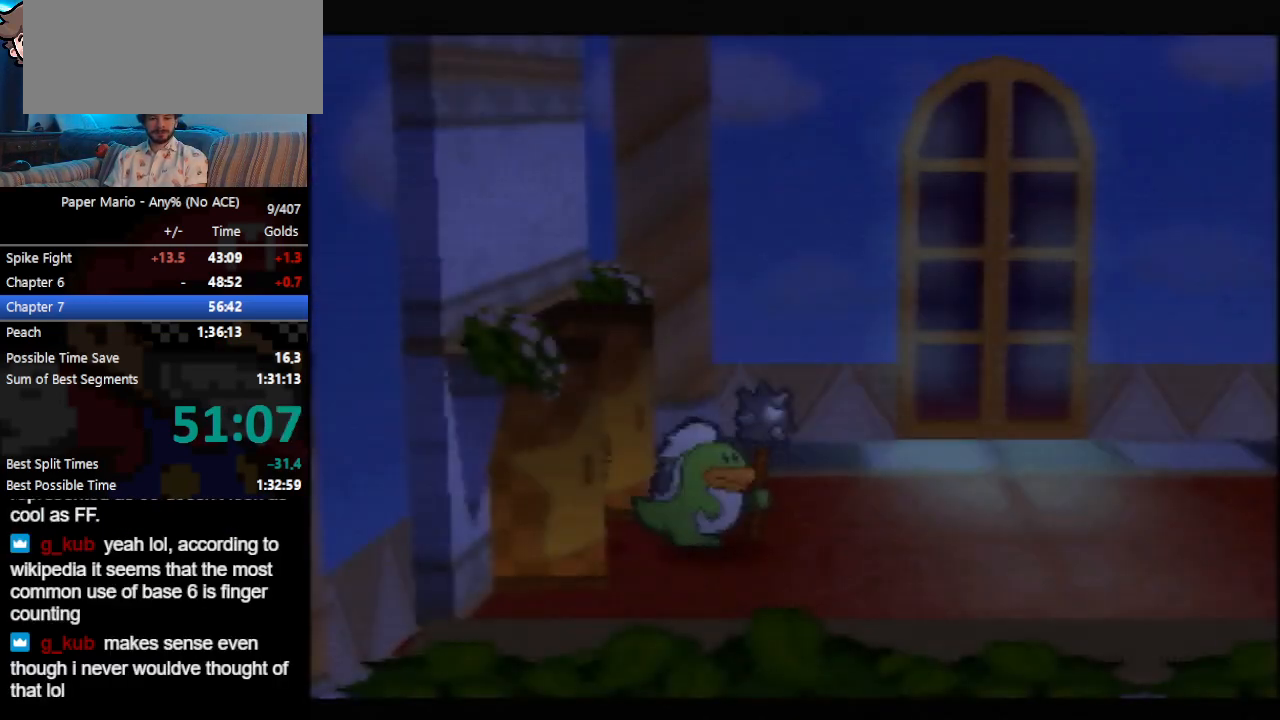
{"buttons": [], "left_stick": "right", "events": []}
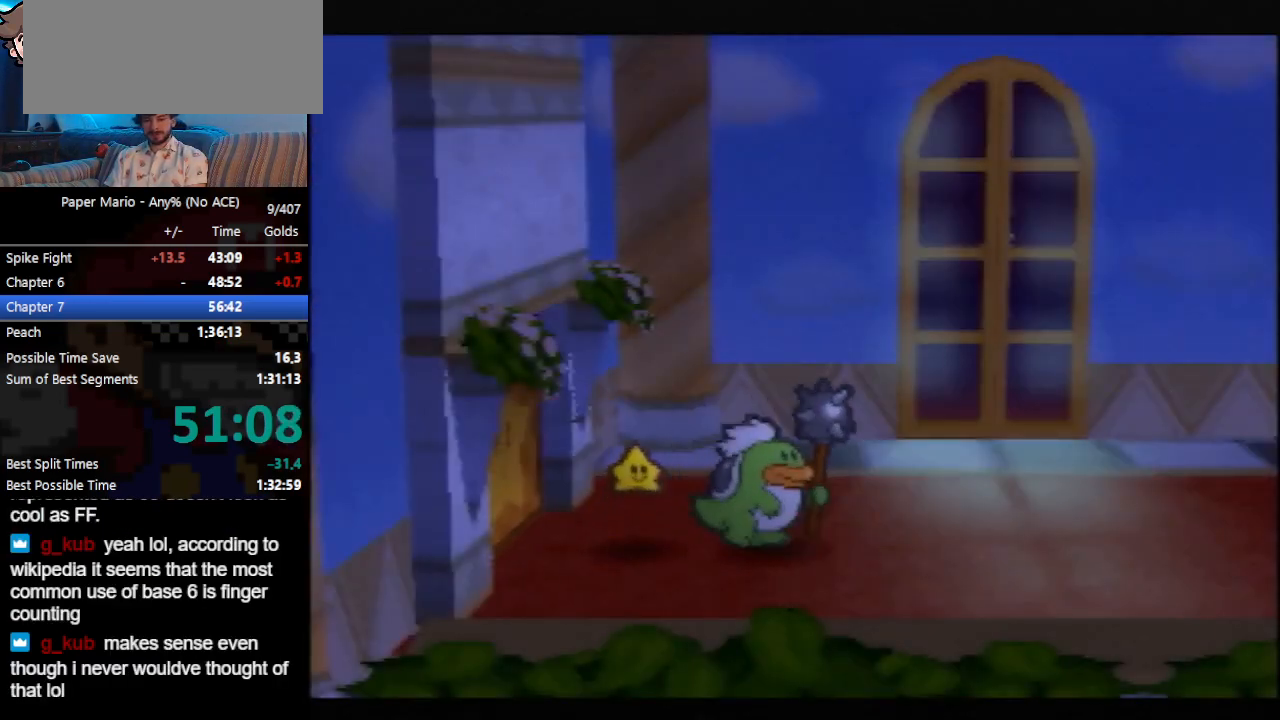
{"buttons": [], "left_stick": "right", "events": []}
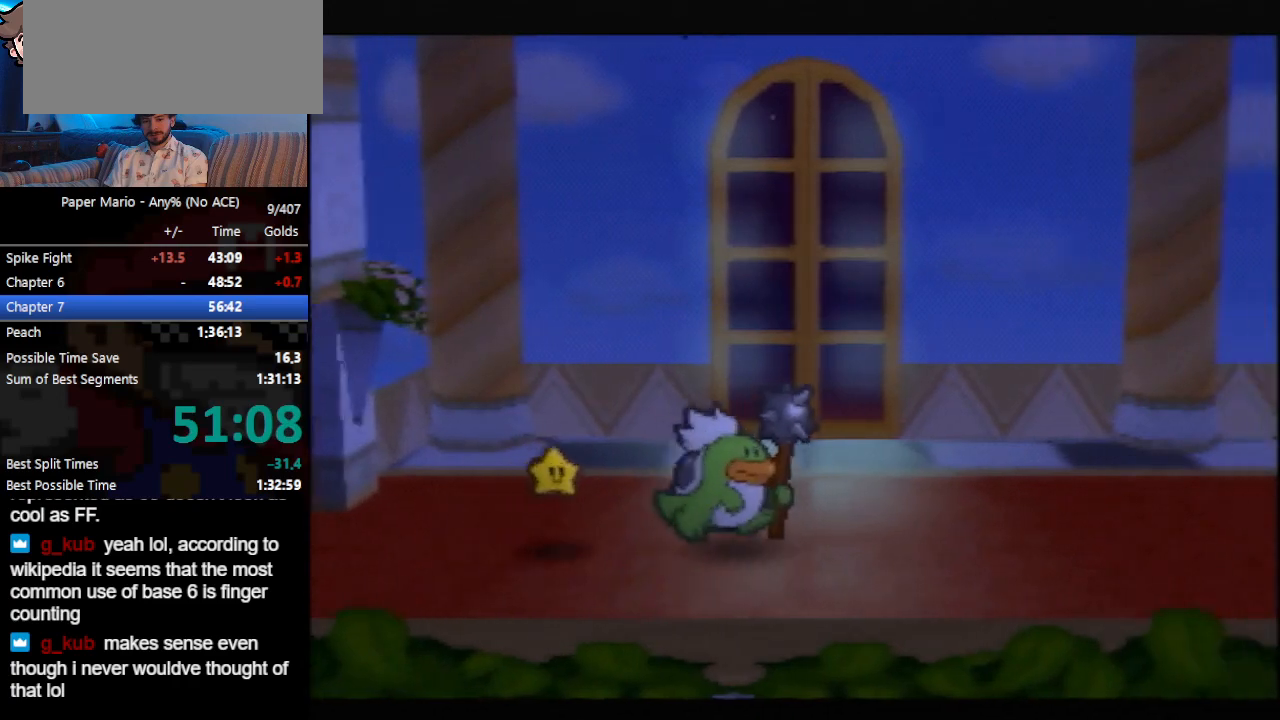
{"buttons": [], "left_stick": "right", "events": []}
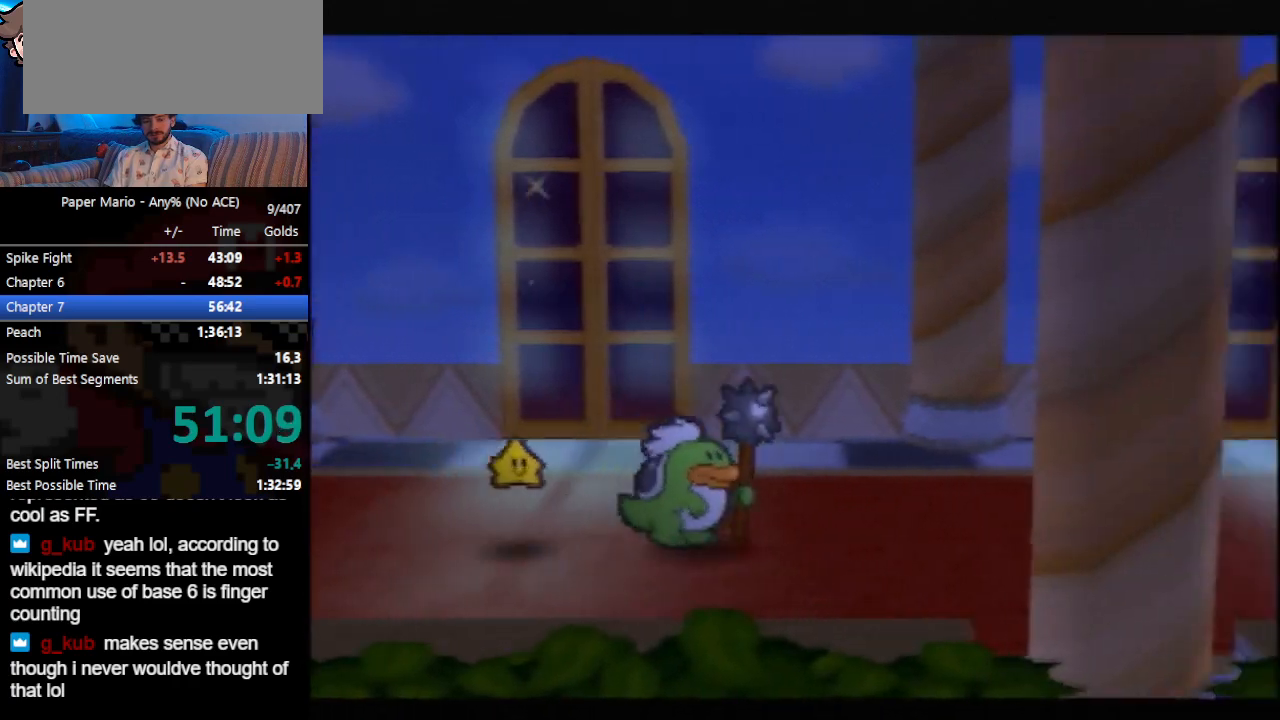
{"buttons": [], "left_stick": "right", "events": []}
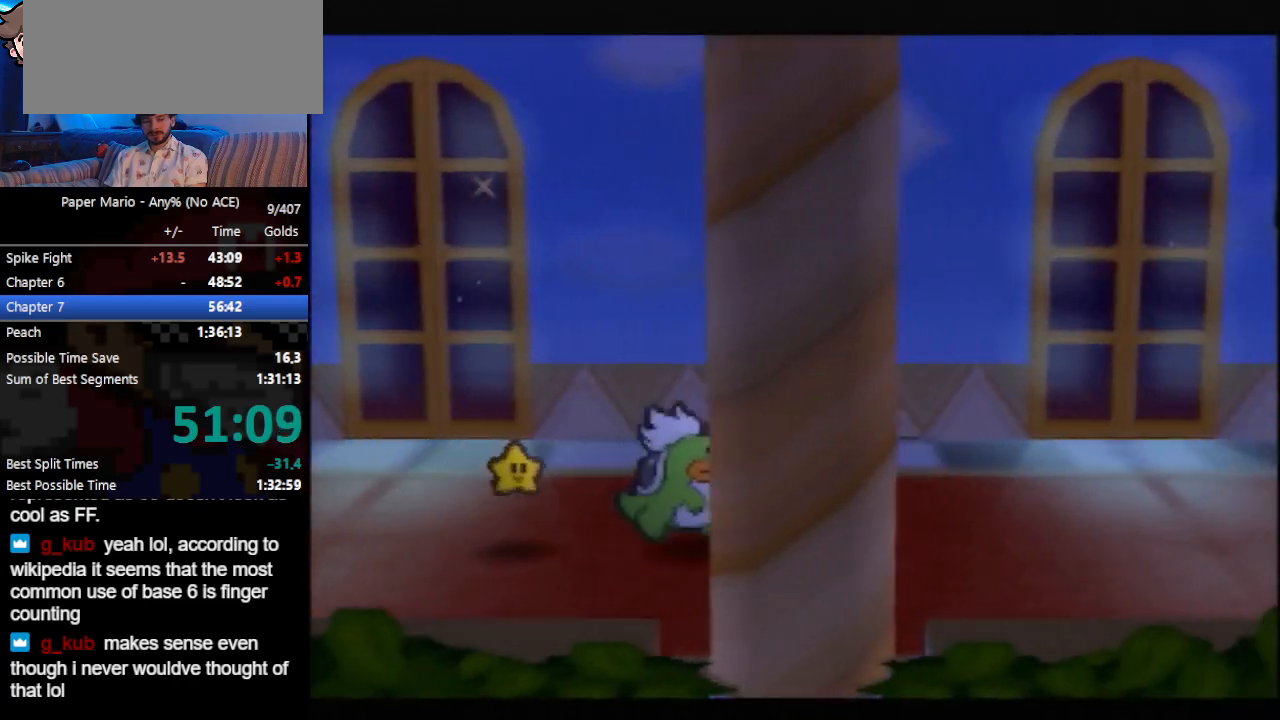
{"buttons": [], "left_stick": "right", "events": []}
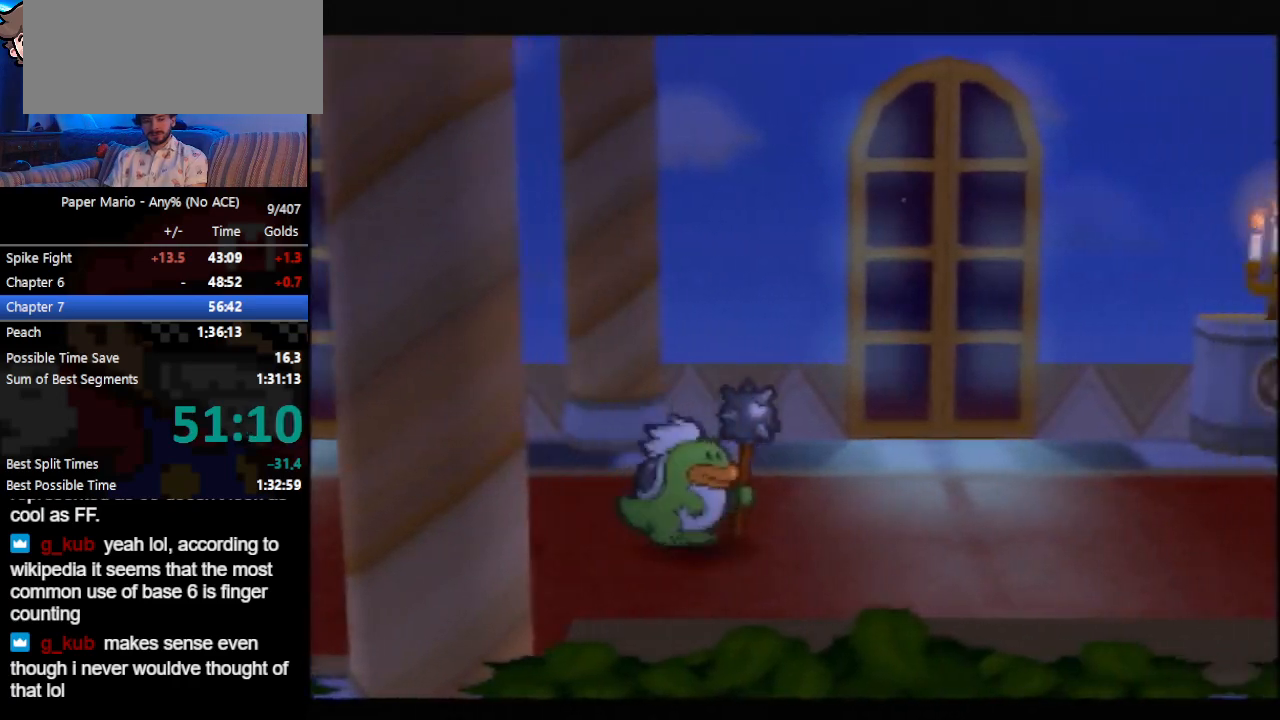
{"buttons": [], "left_stick": "right", "events": []}
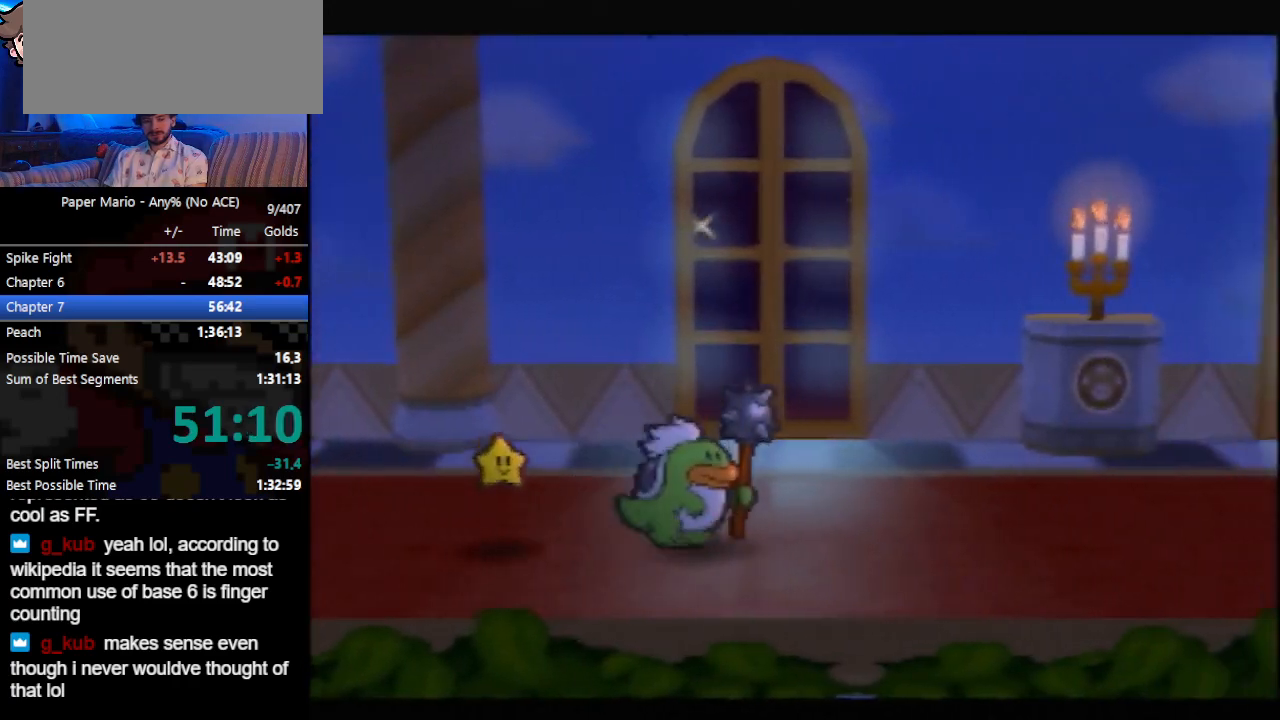
{"buttons": [], "left_stick": "right", "events": []}
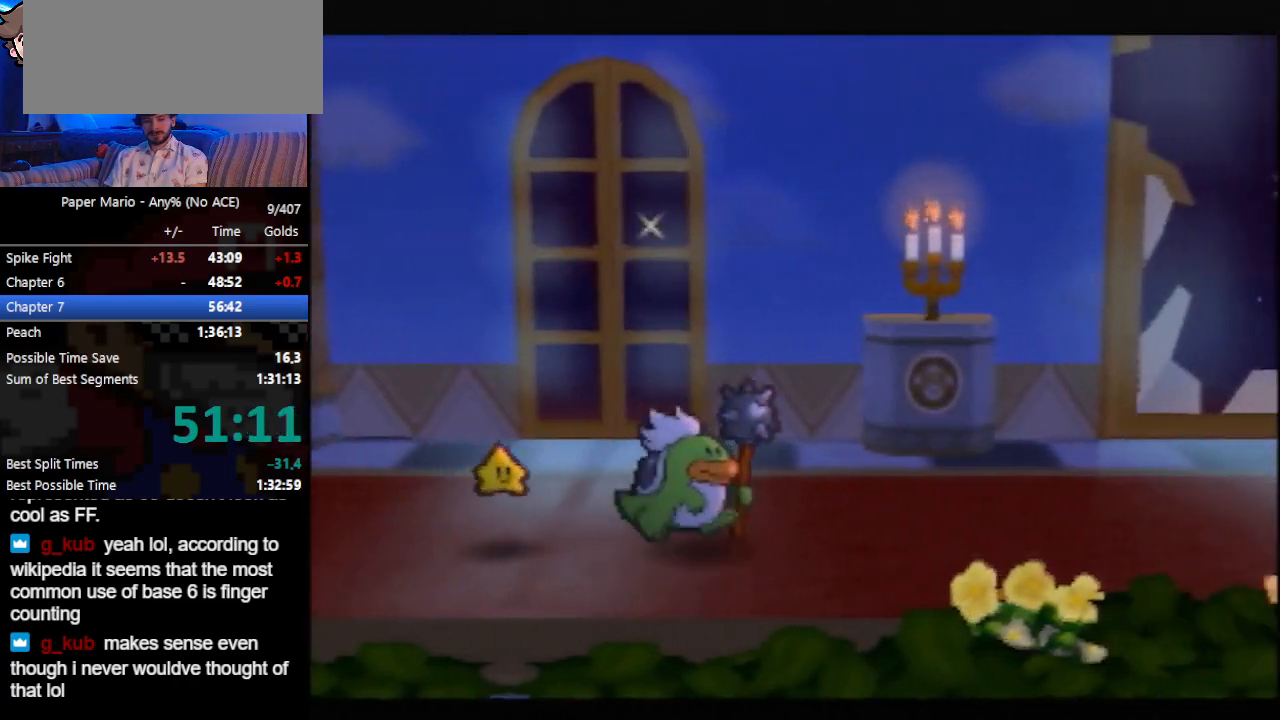
{"buttons": [], "left_stick": "right", "events": []}
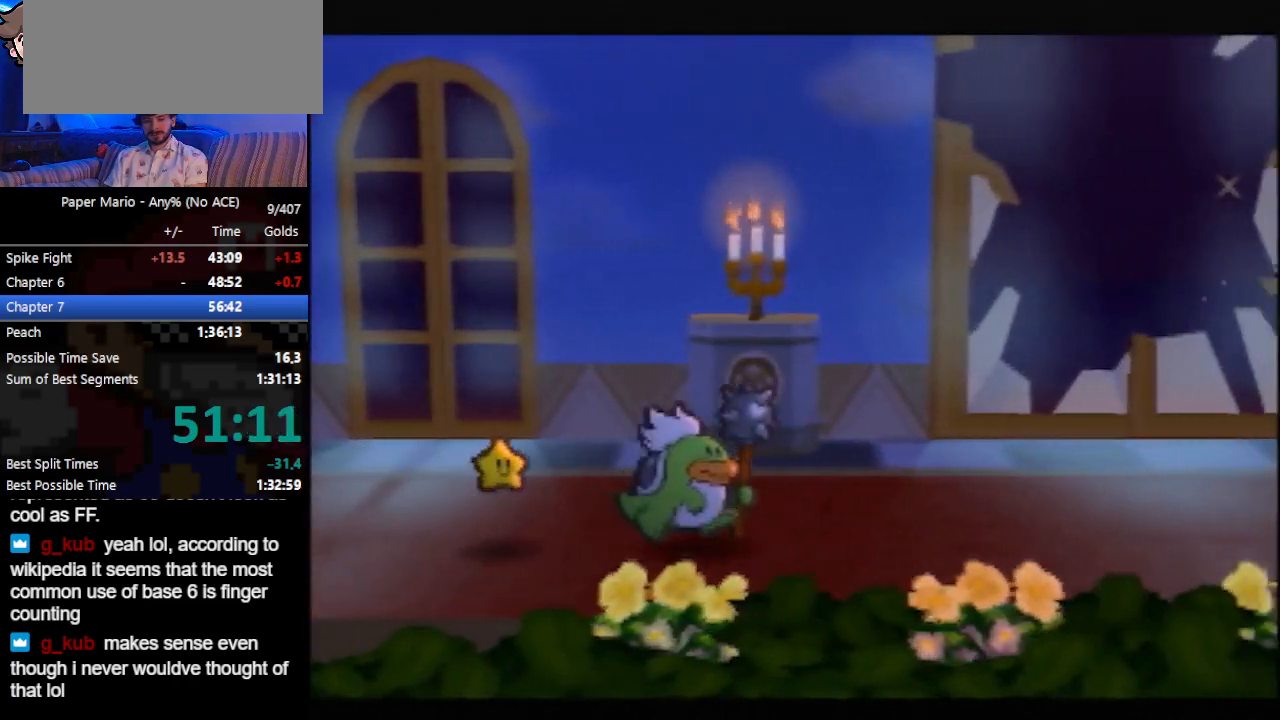
{"buttons": [], "left_stick": "right", "events": []}
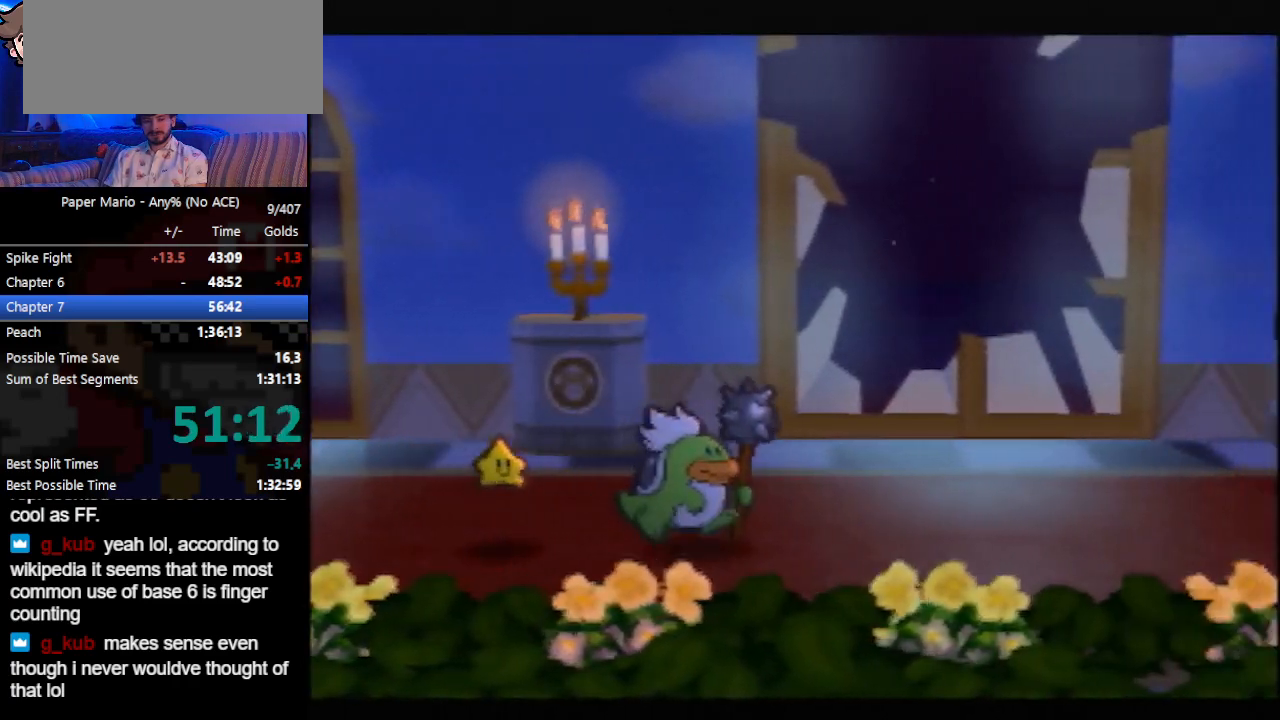
{"buttons": [], "left_stick": "right", "events": []}
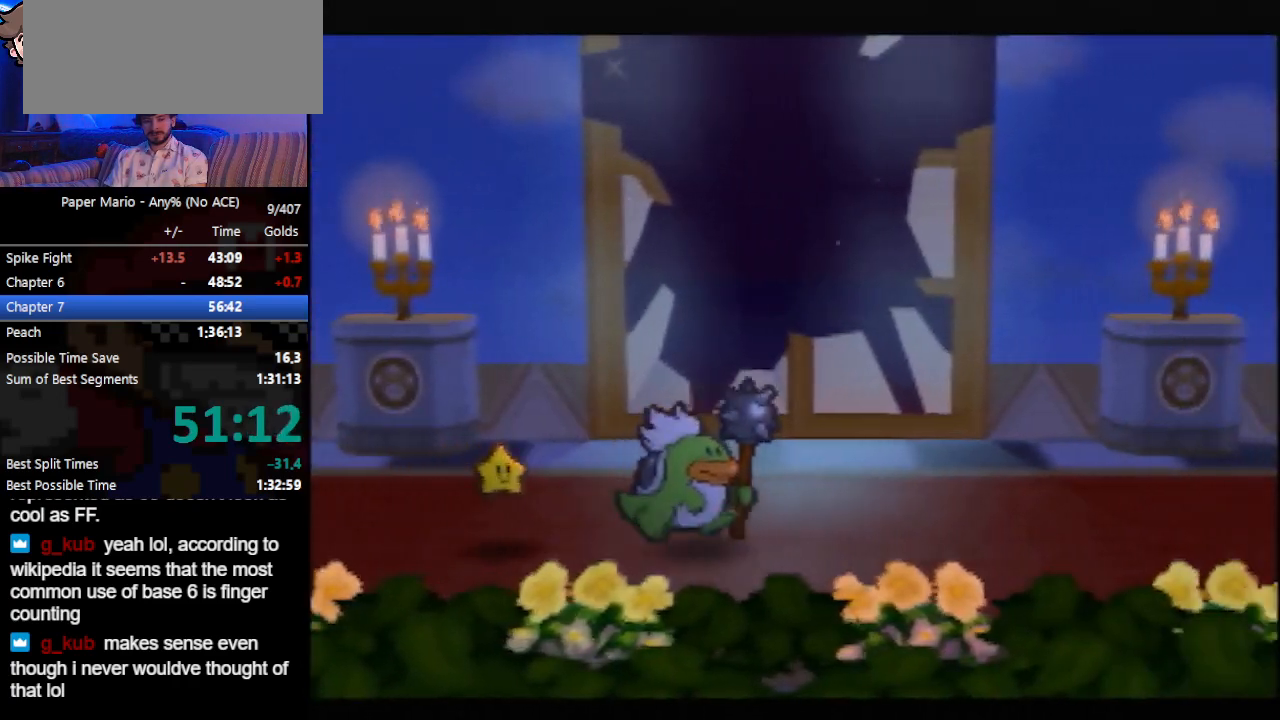
{"buttons": [], "left_stick": "right", "events": []}
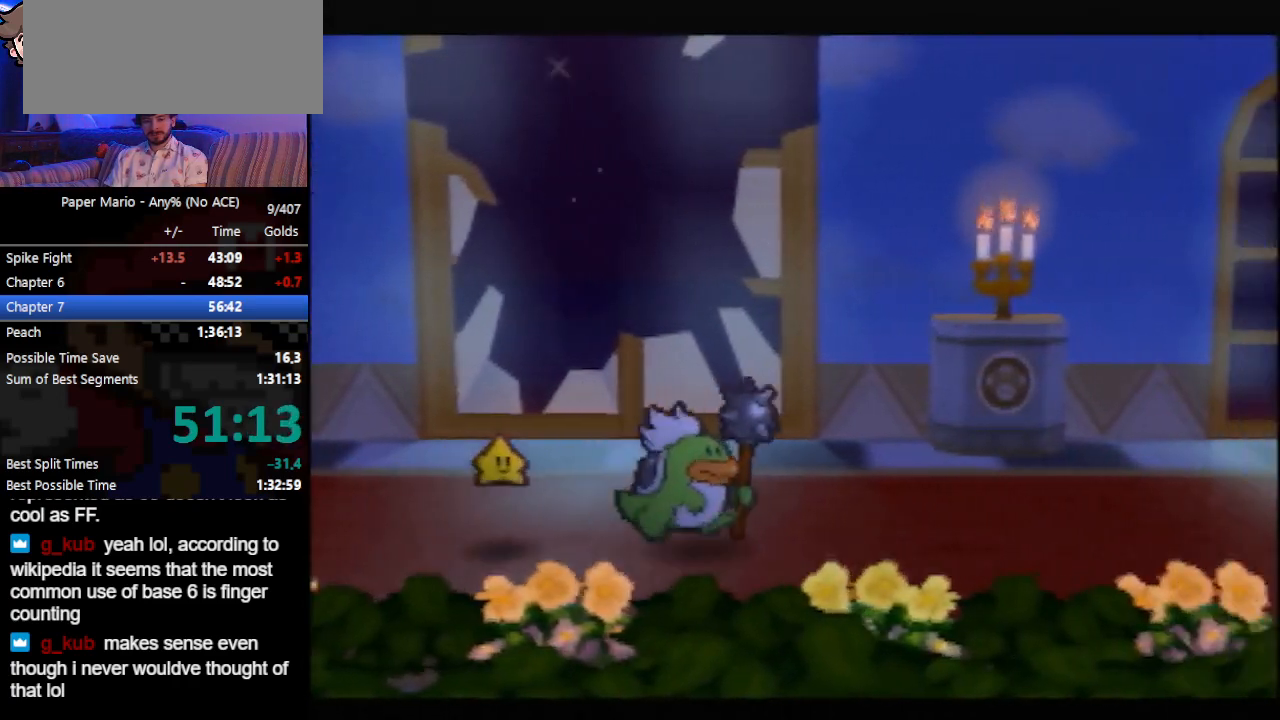
{"buttons": [], "left_stick": "right", "events": []}
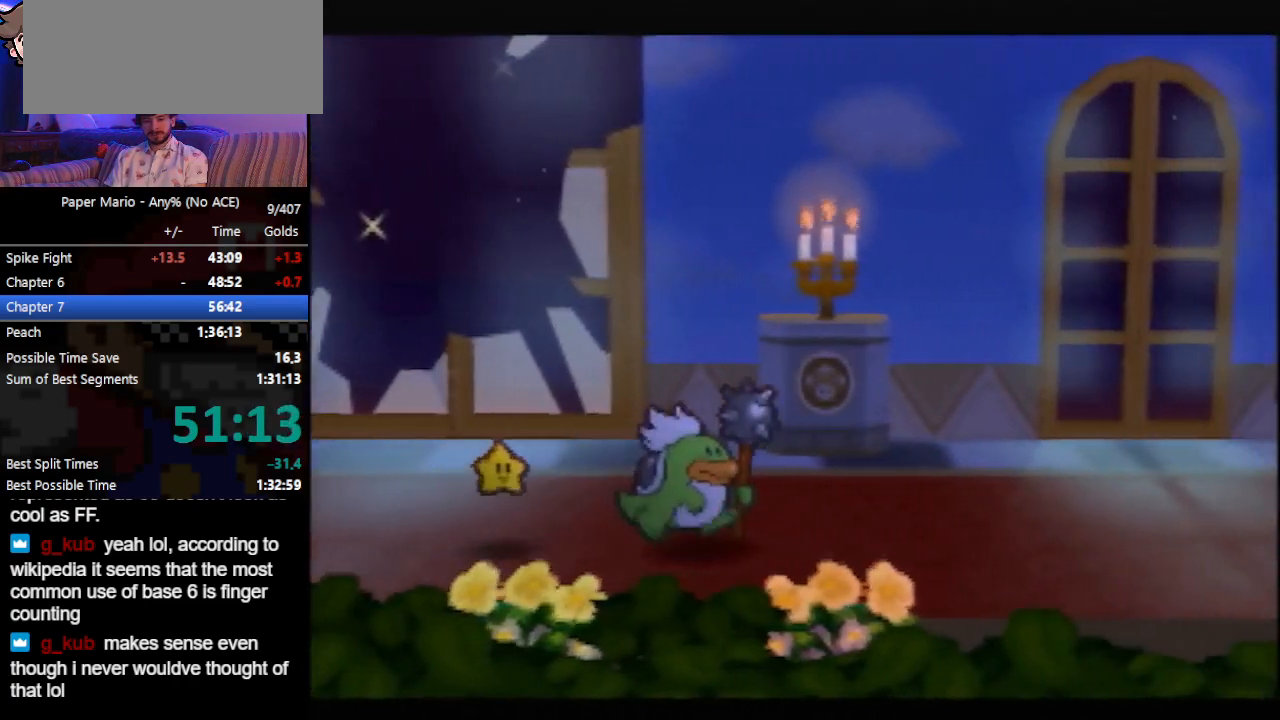
{"buttons": [], "left_stick": "right", "events": []}
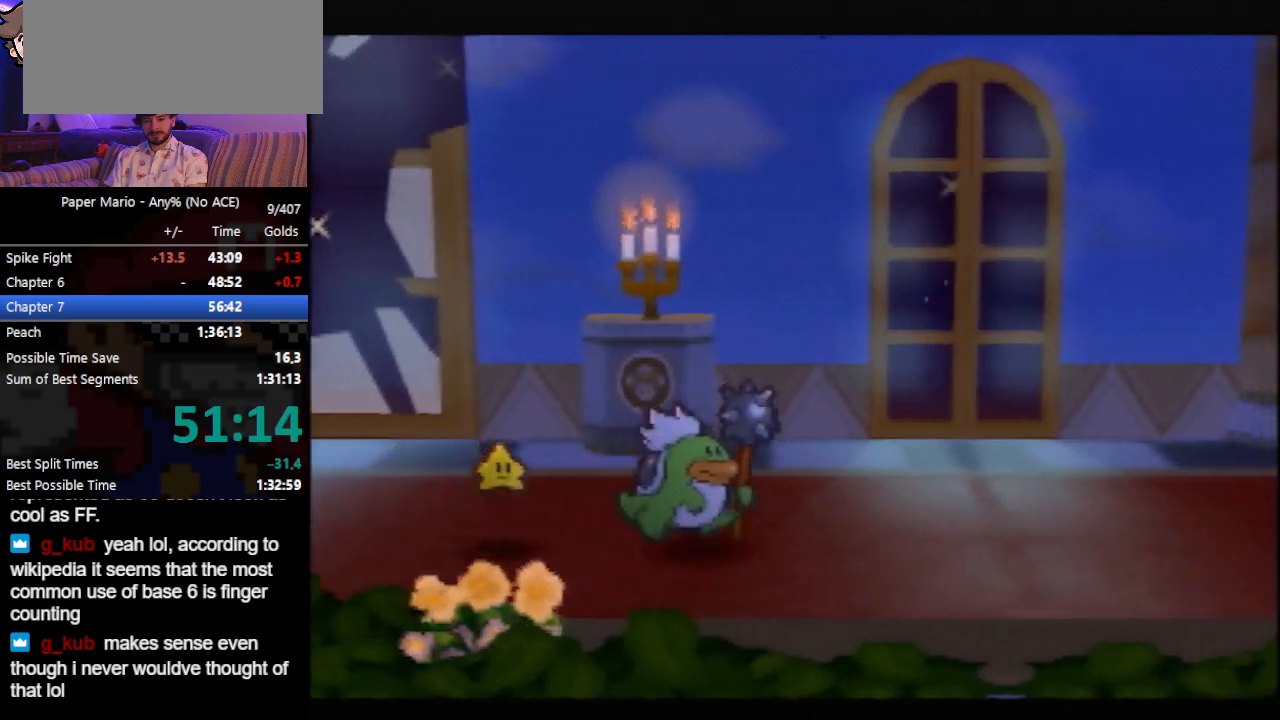
{"buttons": [], "left_stick": "right", "events": []}
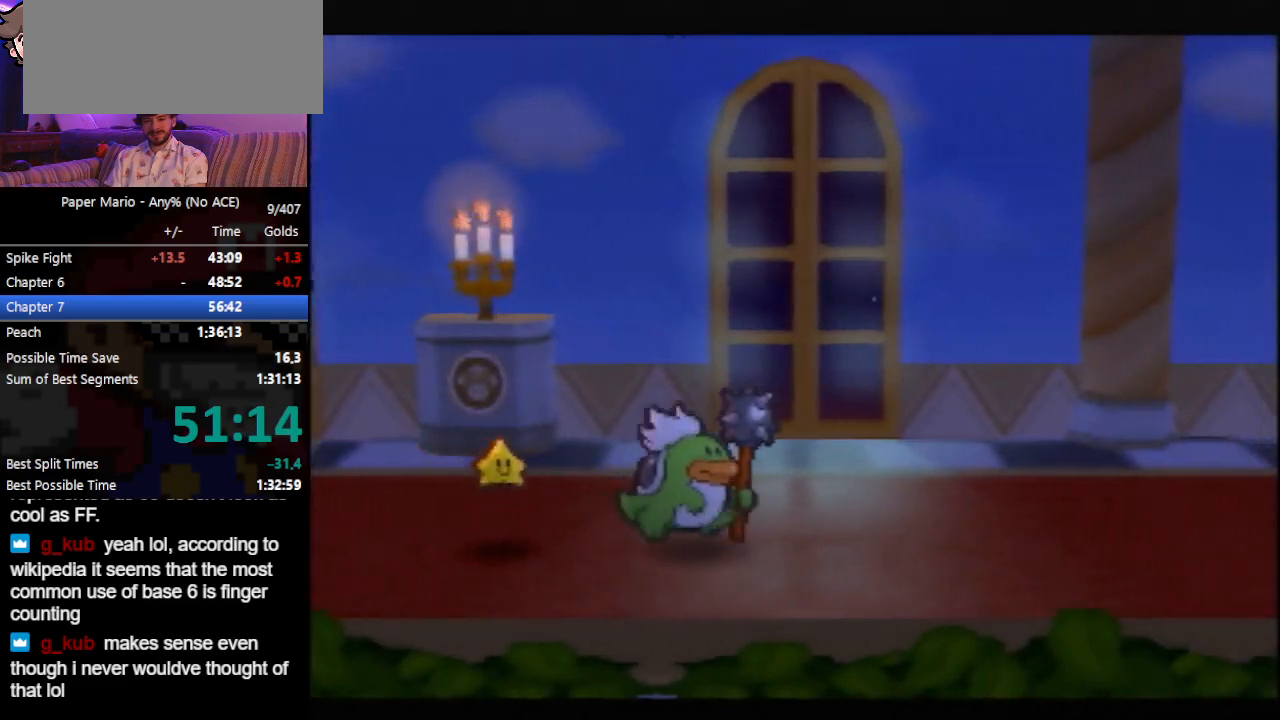
{"buttons": [], "left_stick": "right", "events": []}
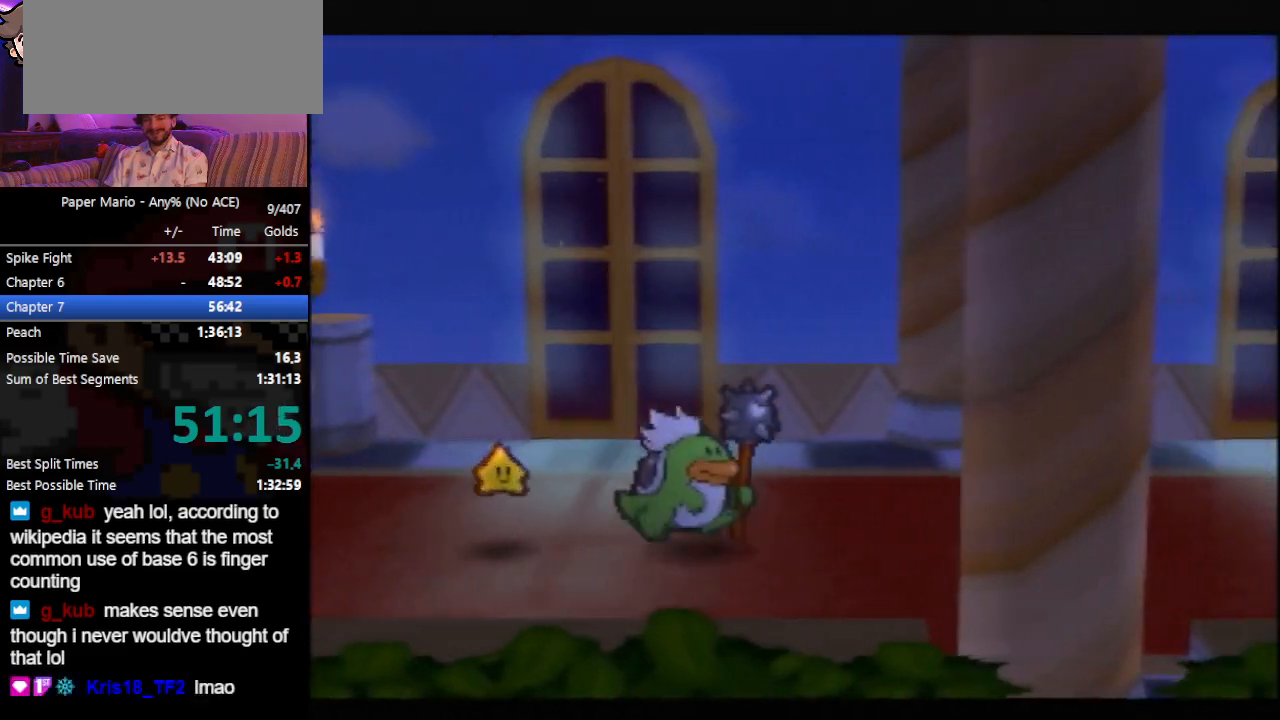
{"buttons": [], "left_stick": "right", "events": []}
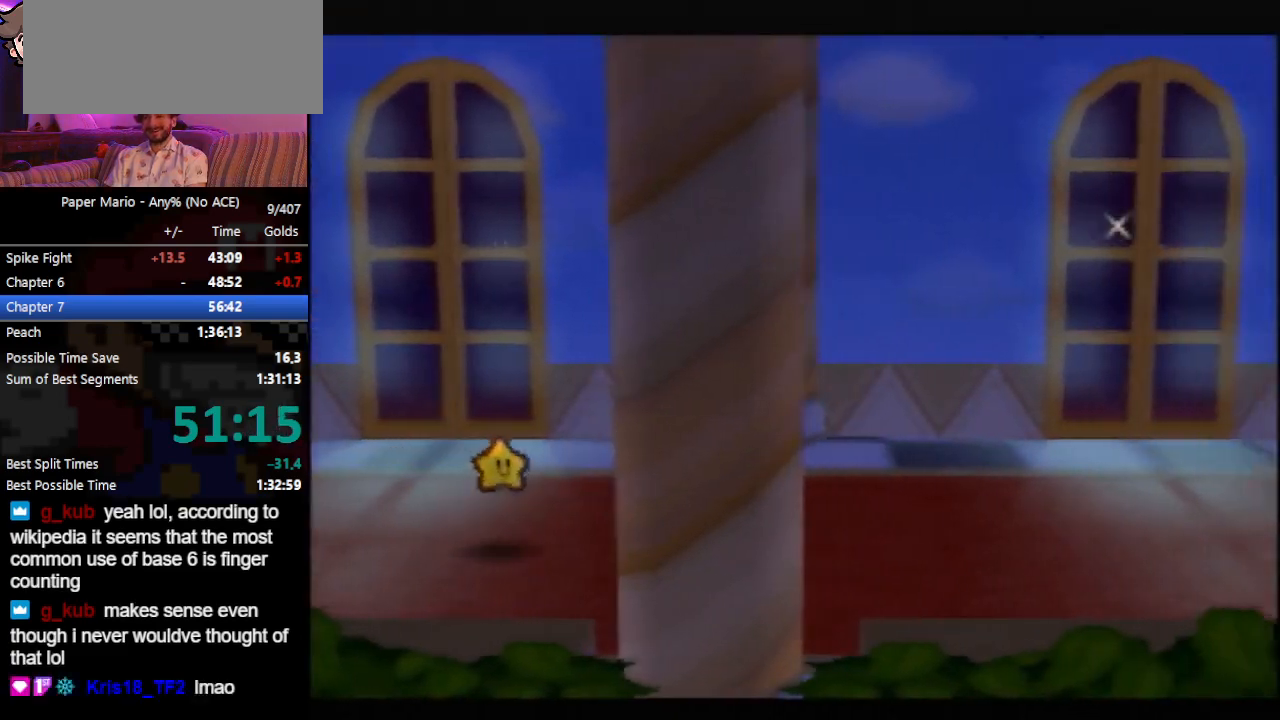
{"buttons": [], "left_stick": "right", "events": []}
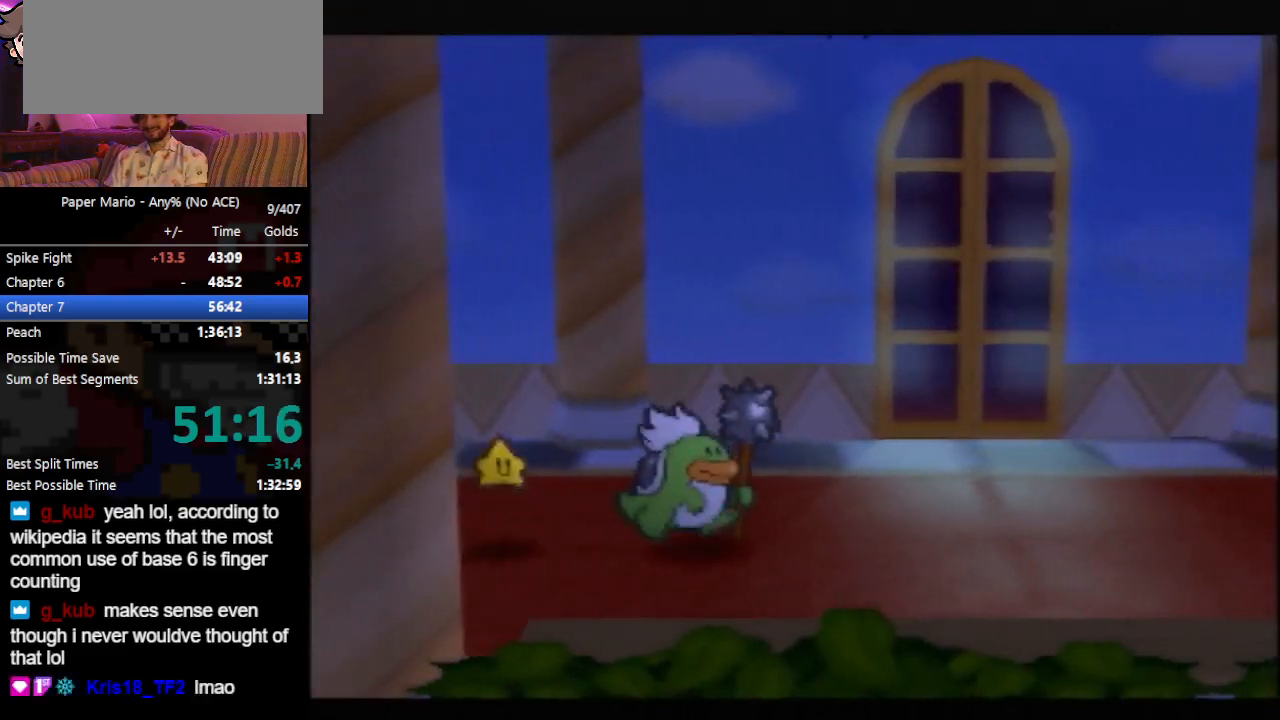
{"buttons": [], "left_stick": "right", "events": []}
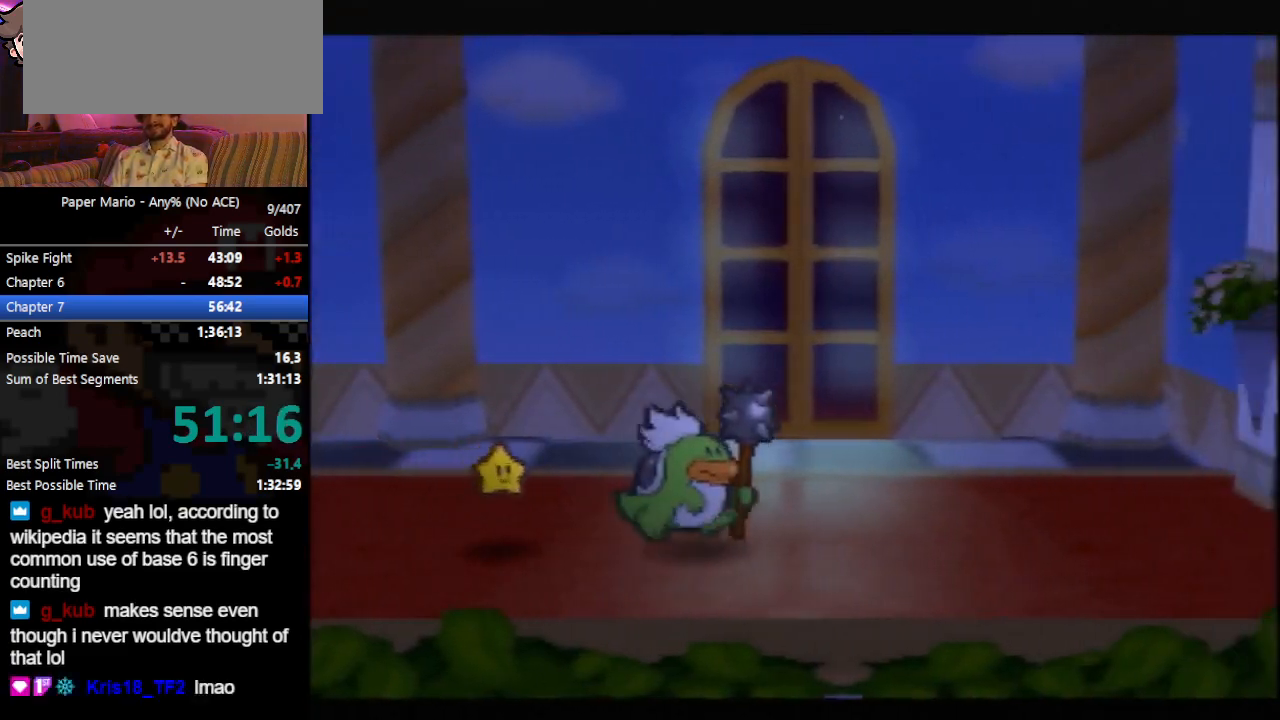
{"buttons": [], "left_stick": "right", "events": []}
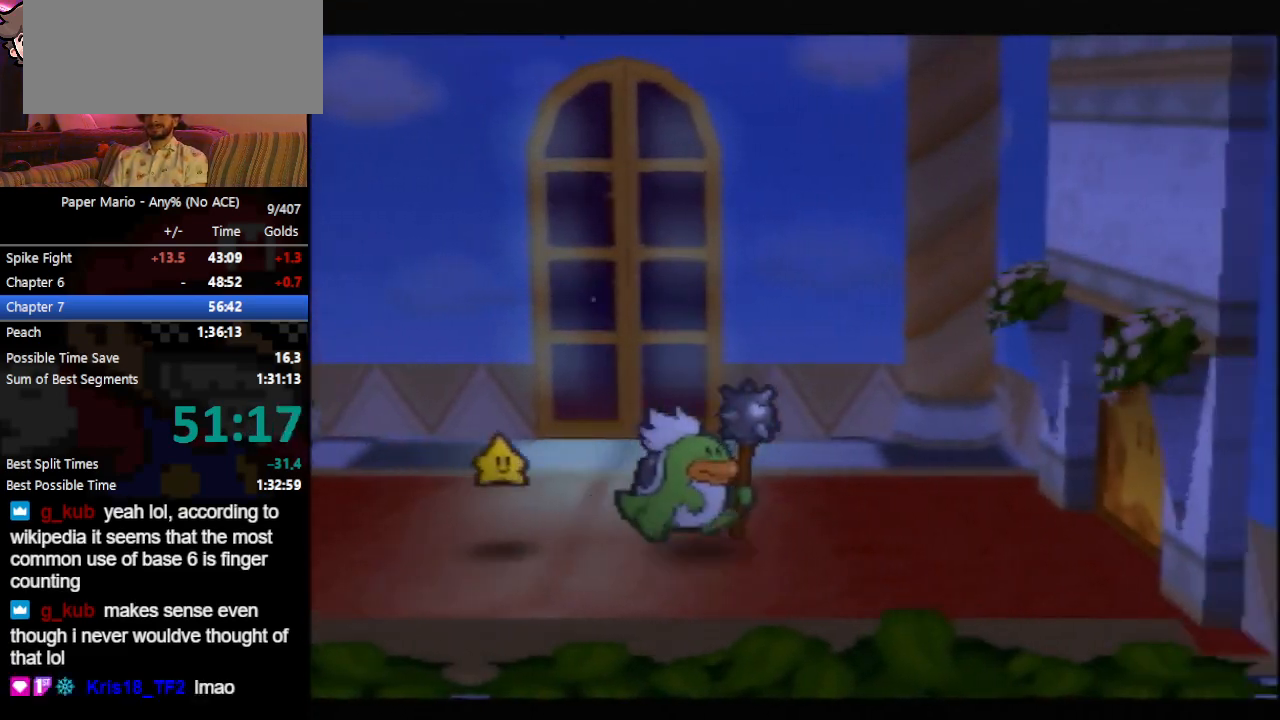
{"buttons": [], "left_stick": "right", "events": []}
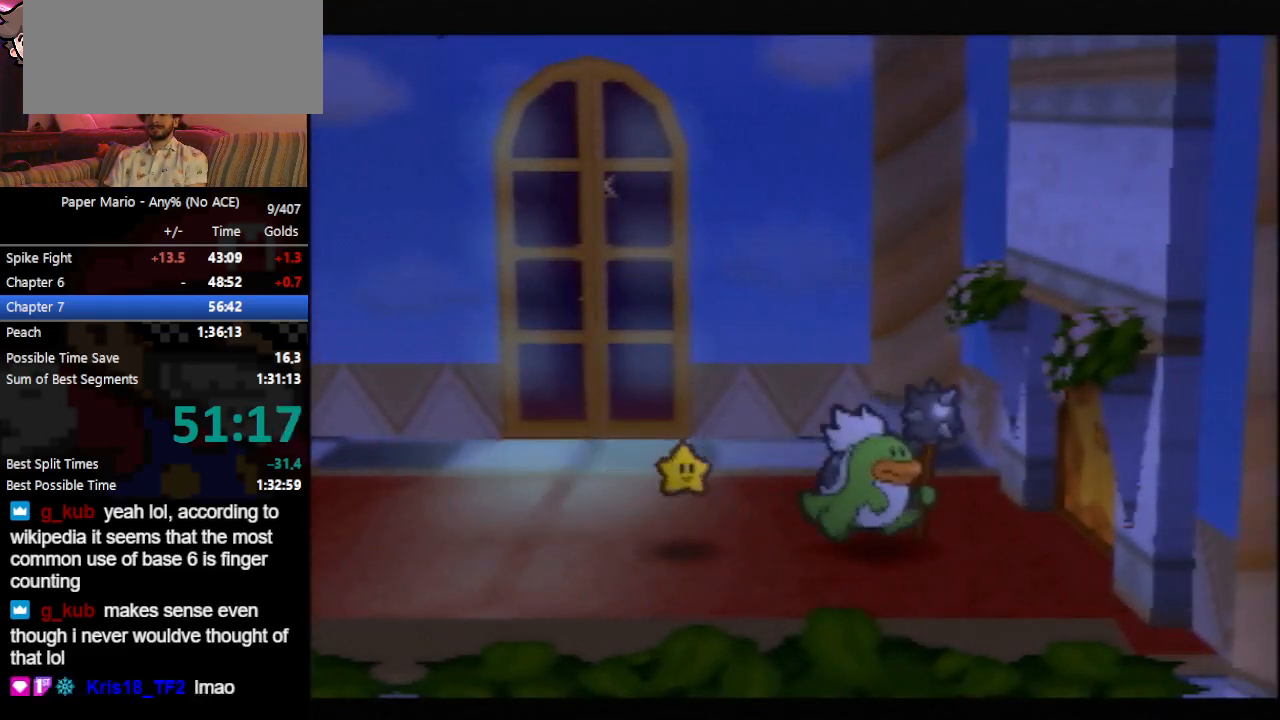
{"buttons": [], "left_stick": "right", "events": [[167, "A", "down"], [233, "A", "up"], [300, "A", "down"], [333, "A", "up"], [400, "A", "down"], [433, "A", "up"]]}
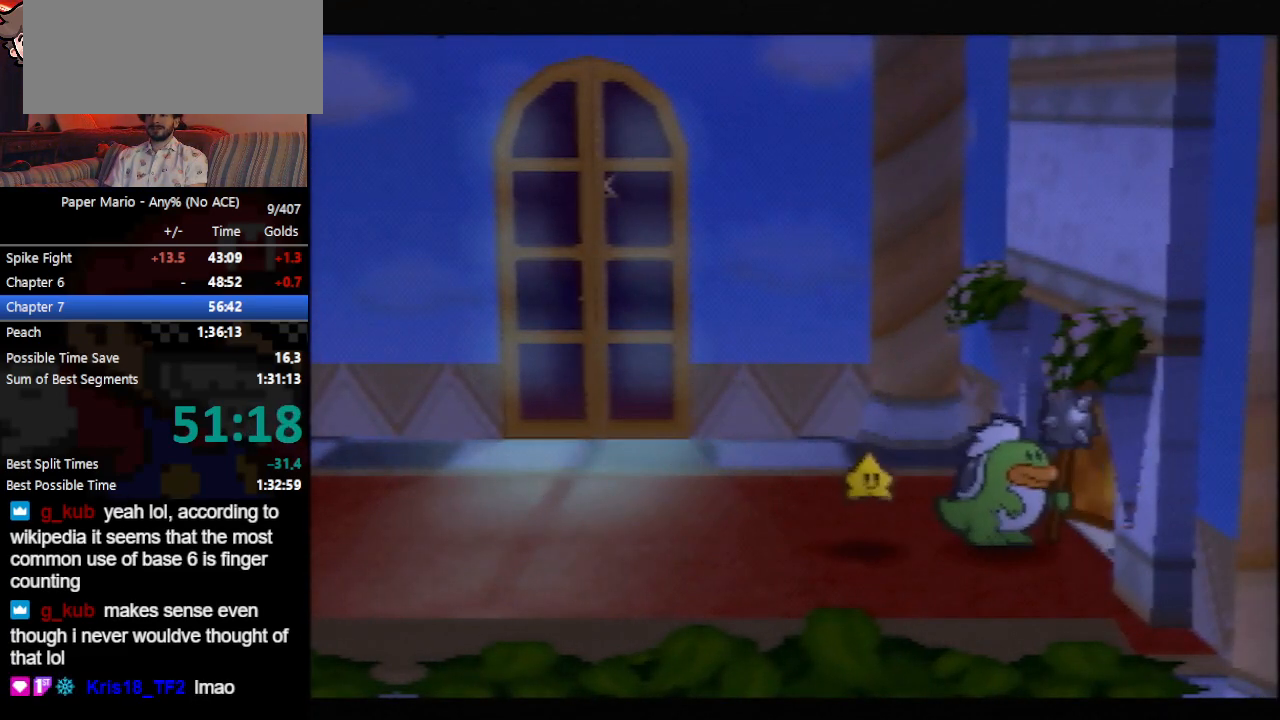
{"buttons": [], "left_stick": "center", "events": [[233, "left_stick", "center"]]}
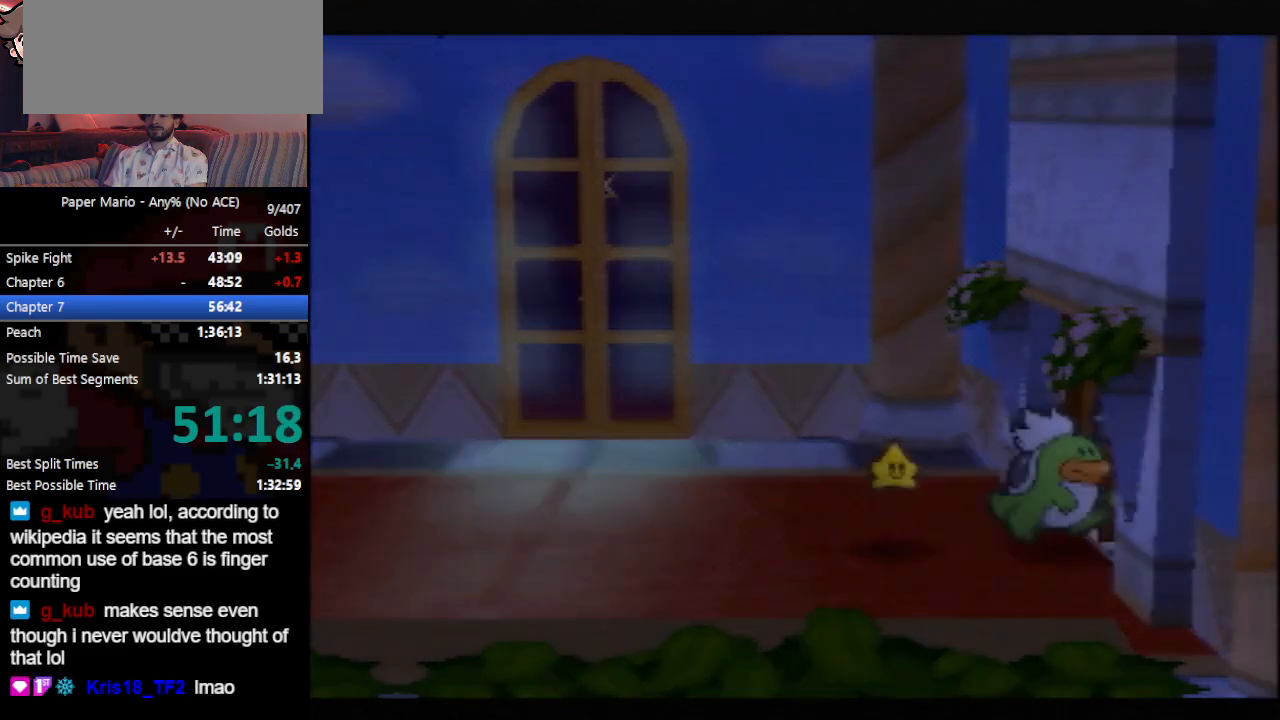
{"buttons": [], "left_stick": "right", "events": [[300, "left_stick", "right"]]}